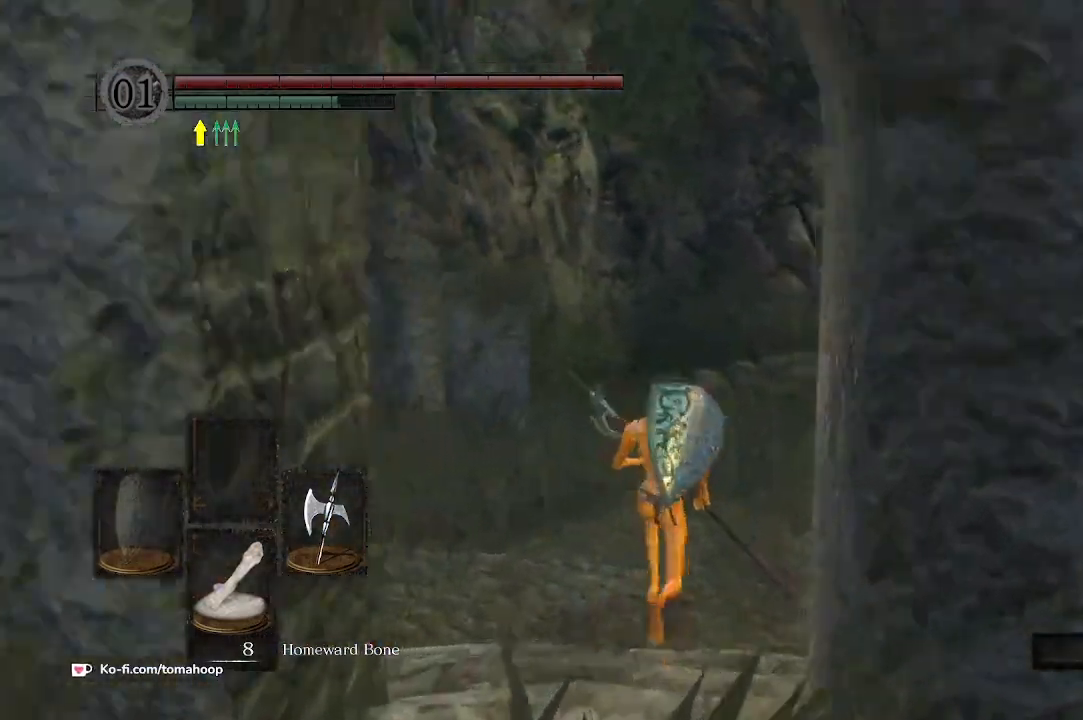
Gameplay with a controller (Xbox layout); each line is a JSON object with the inputs held at the frame after it. "events" lists button and stick changes between this image and that frame as [ms after this image, input, new state], when the widget could be followed in between.
{"buttons": ["B"], "left_stick": "up", "right_stick": "center", "events": [[133, "right_stick", "right"], [467, "right_stick", "center"]]}
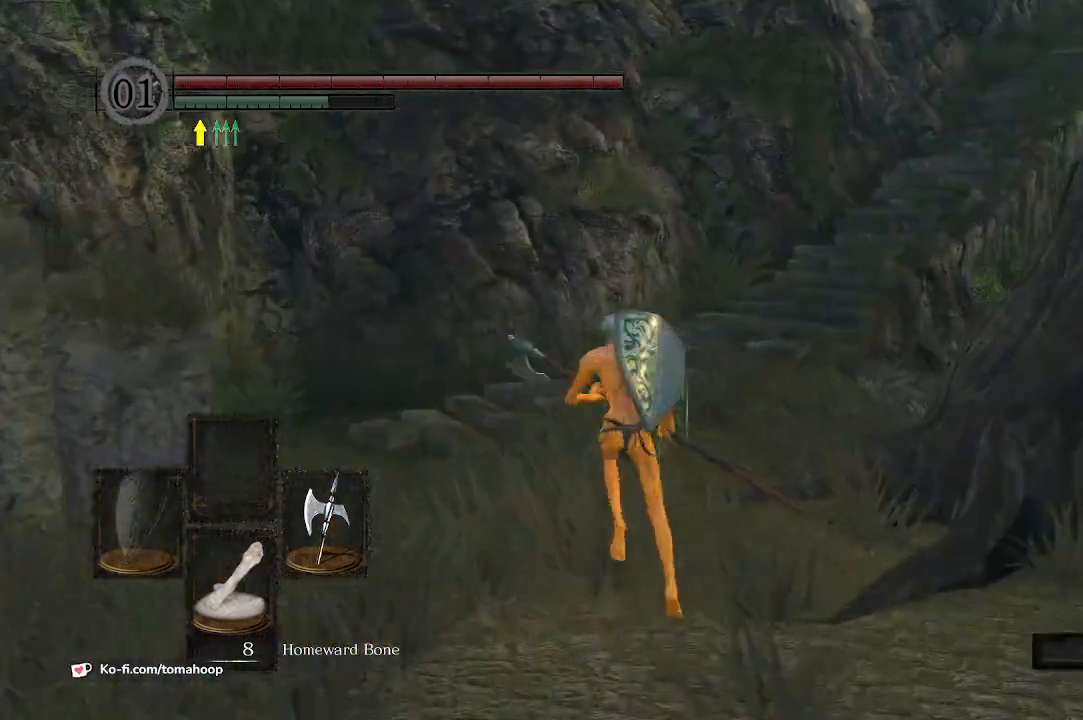
{"buttons": ["B"], "left_stick": "up", "right_stick": "right", "events": [[167, "right_stick", "right"]]}
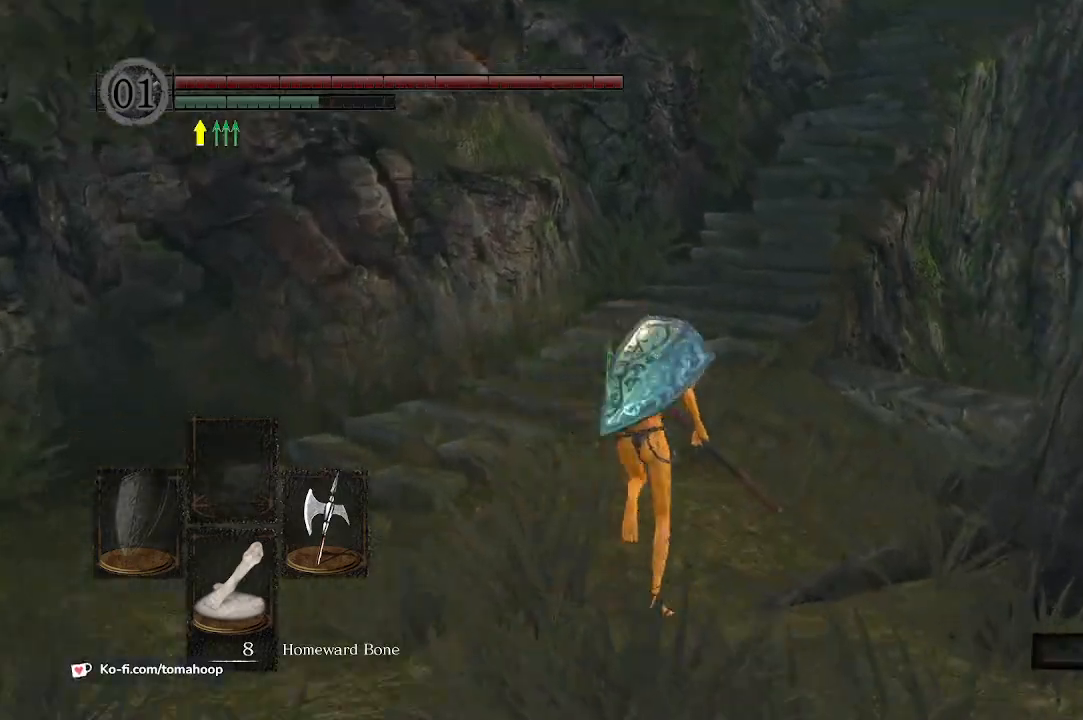
{"buttons": ["B"], "left_stick": "up", "right_stick": "down-right", "events": [[167, "right_stick", "down-right"]]}
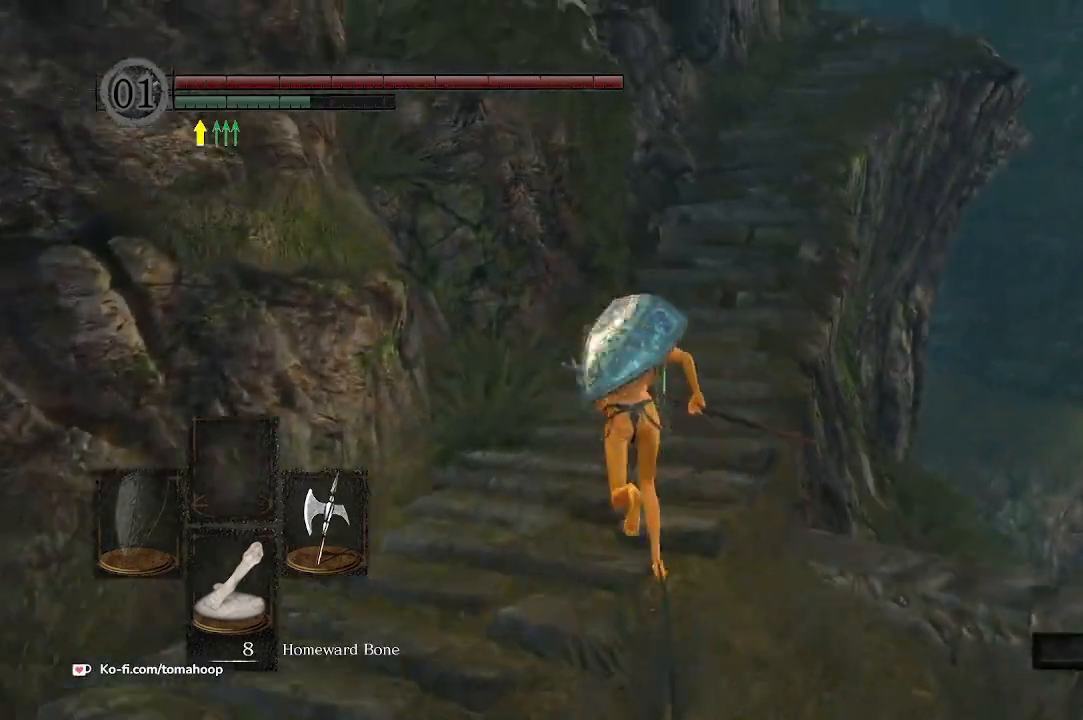
{"buttons": ["B"], "left_stick": "up", "right_stick": "down-right", "events": []}
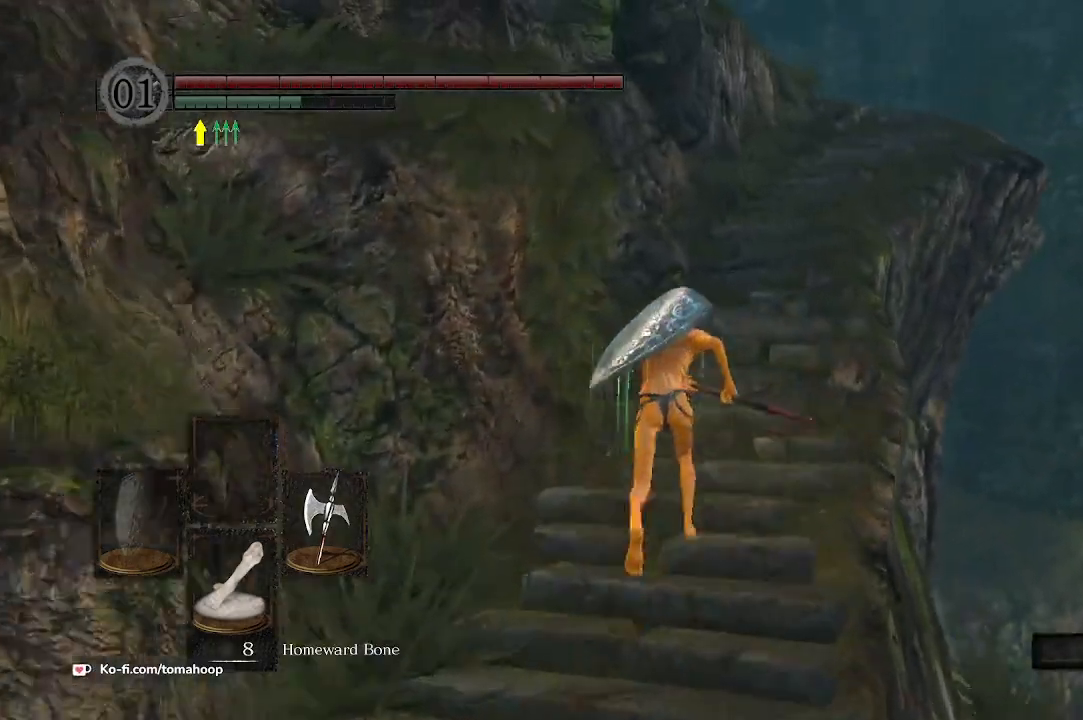
{"buttons": ["B"], "left_stick": "up", "right_stick": "down-right", "events": []}
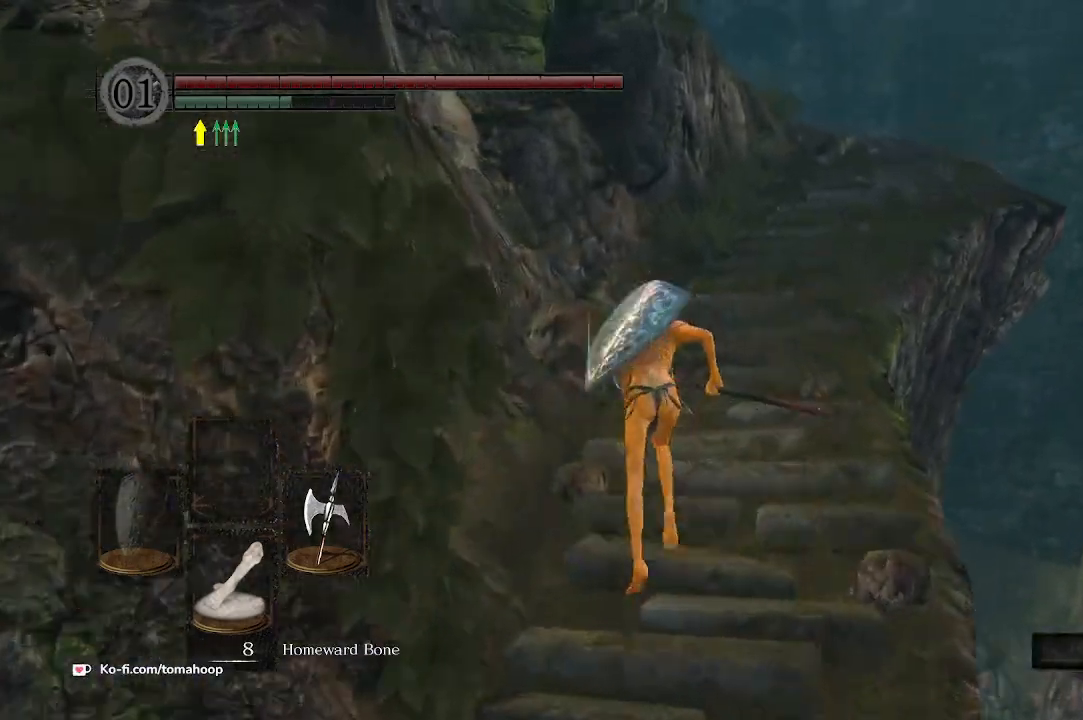
{"buttons": ["B"], "left_stick": "up", "right_stick": "down-right", "events": []}
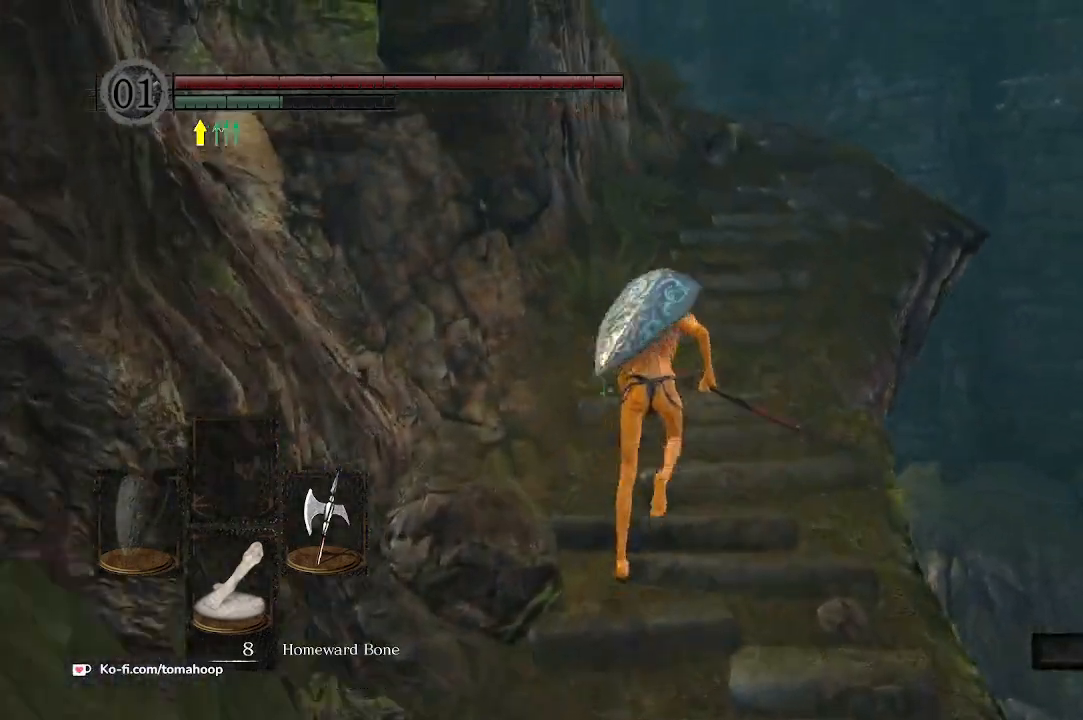
{"buttons": ["B"], "left_stick": "up", "right_stick": "center", "events": [[33, "right_stick", "center"]]}
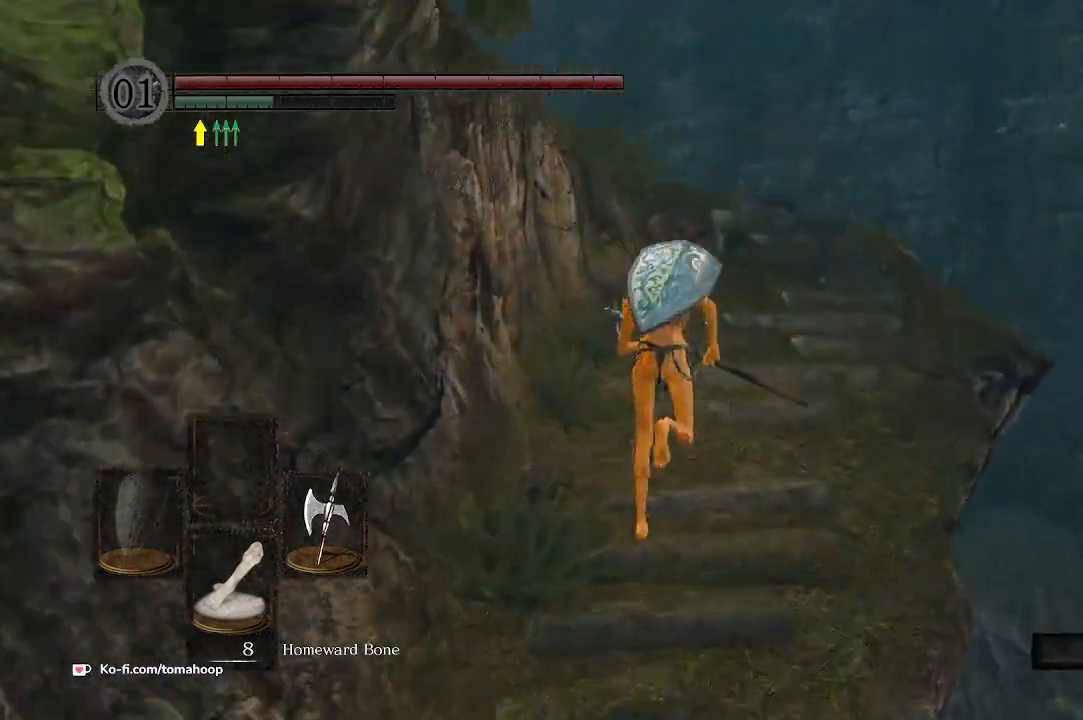
{"buttons": ["B"], "left_stick": "up-right", "right_stick": "center", "events": [[100, "B", "up"], [200, "right_stick", "left"], [267, "left_stick", "up-right"], [367, "B", "down"], [467, "right_stick", "center"]]}
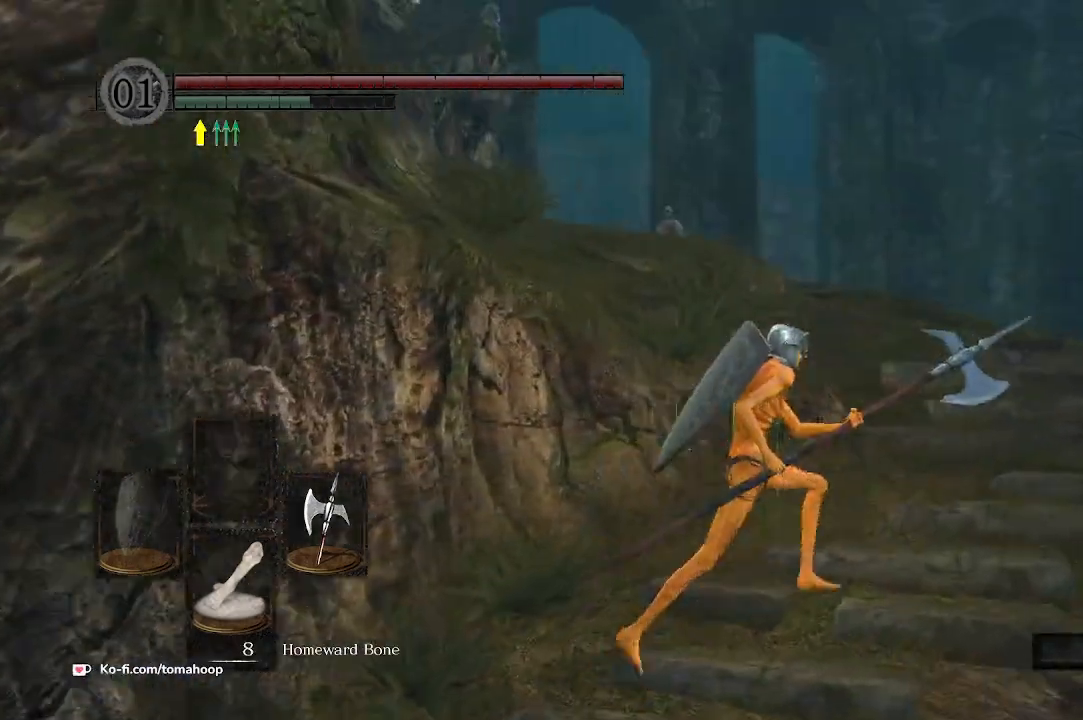
{"buttons": ["B"], "left_stick": "up-right", "right_stick": "down-left", "events": [[167, "right_stick", "left"], [367, "right_stick", "down-left"]]}
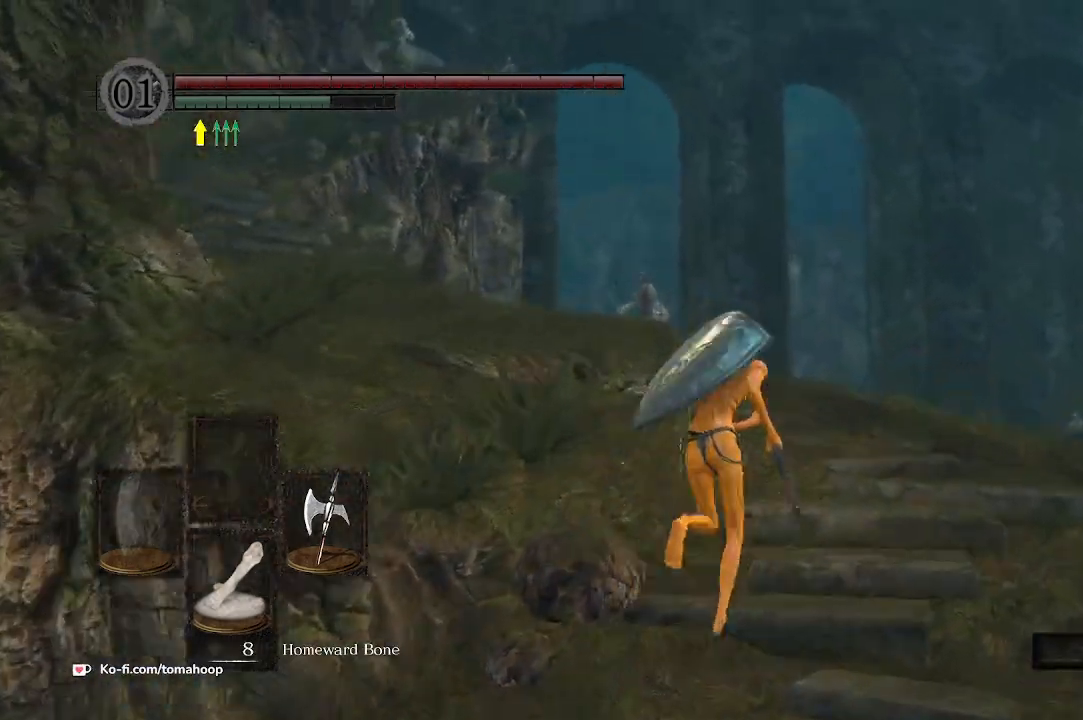
{"buttons": ["B"], "left_stick": "up", "right_stick": "down", "events": [[100, "left_stick", "up"], [333, "right_stick", "down"]]}
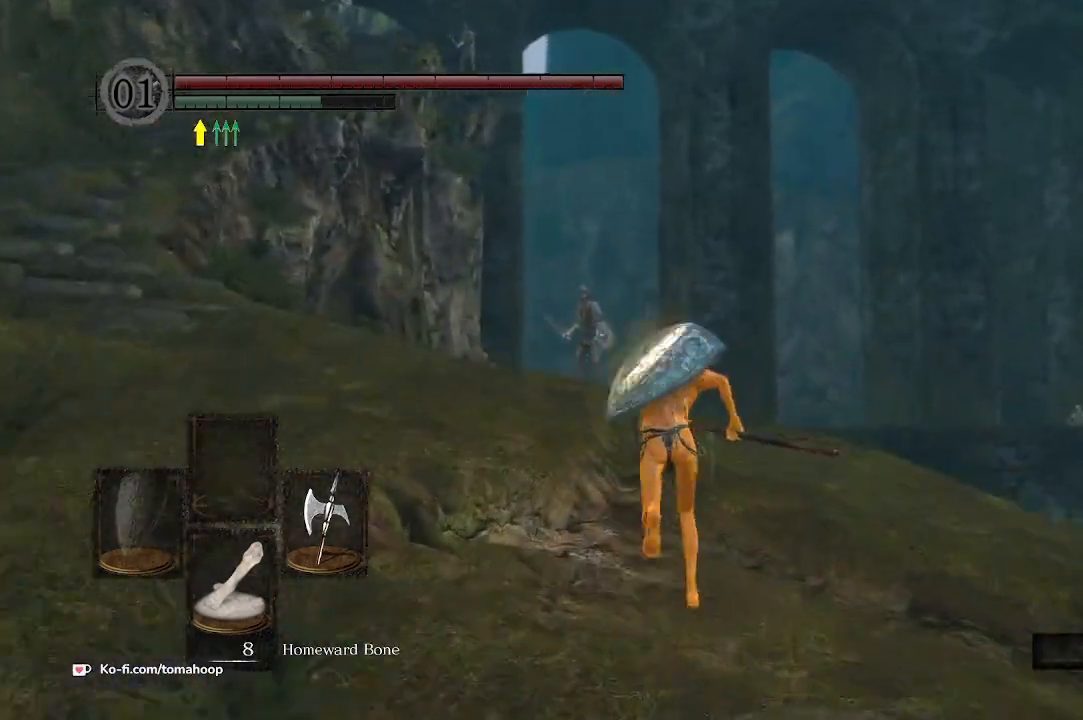
{"buttons": ["B"], "left_stick": "up", "right_stick": "down", "events": []}
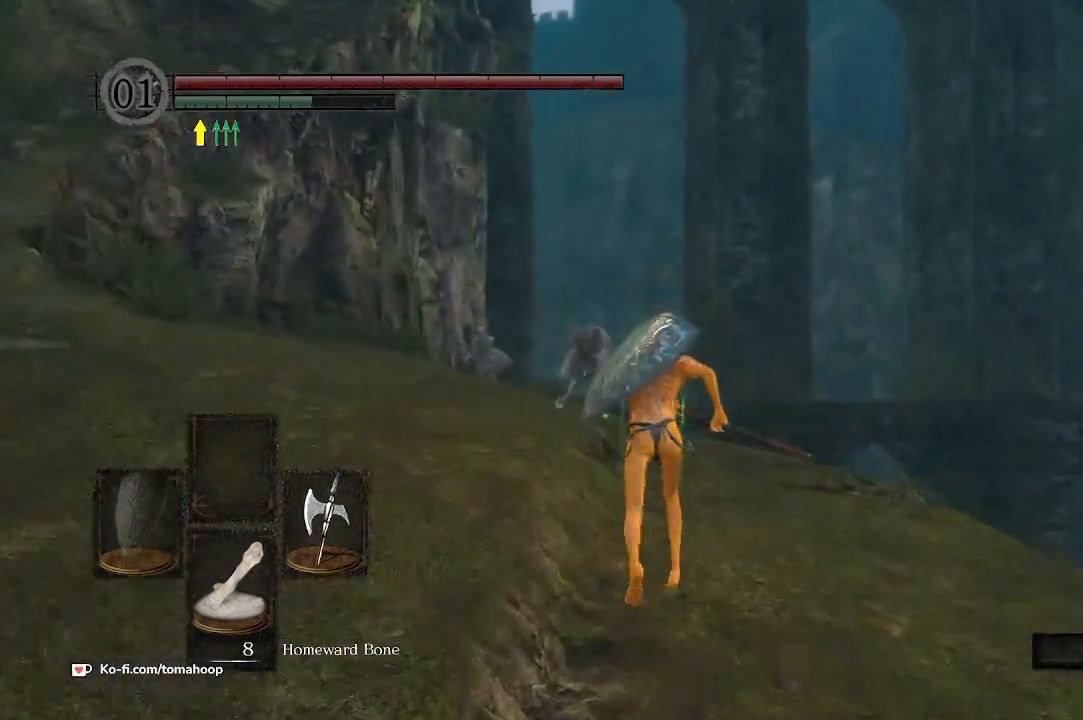
{"buttons": [], "left_stick": "up", "right_stick": "center", "events": [[33, "R1", "down"], [33, "R3", "down"], [33, "right_stick", "center"], [133, "R3", "up"], [167, "B", "up"], [167, "R1", "up"]]}
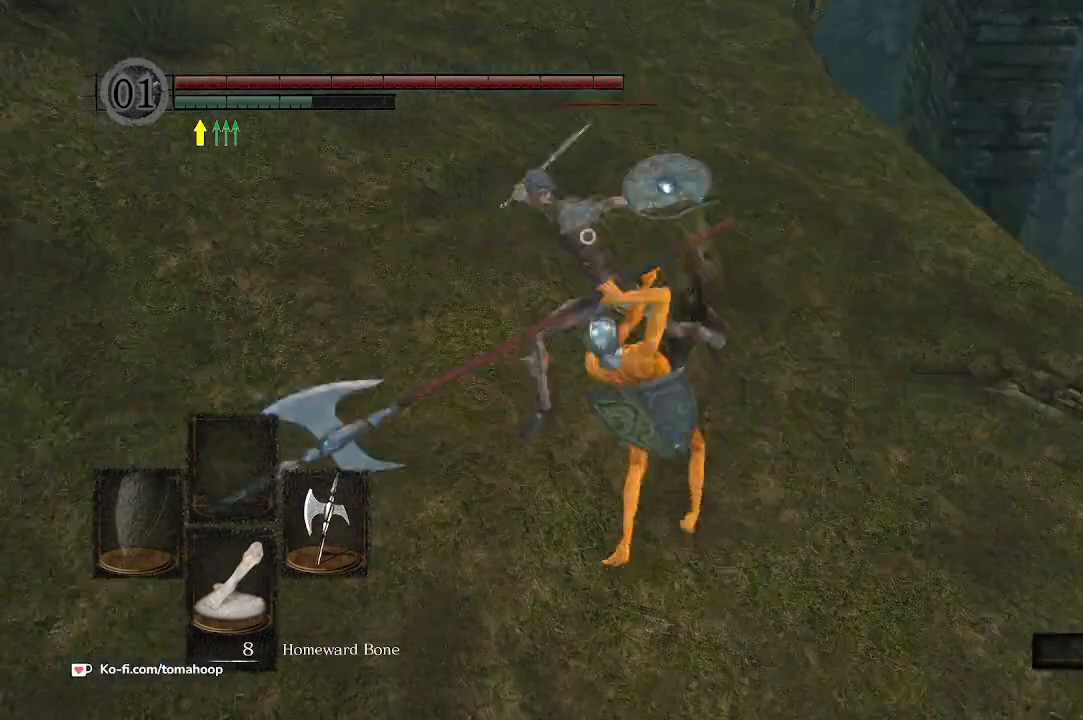
{"buttons": [], "left_stick": "up", "right_stick": "center", "events": []}
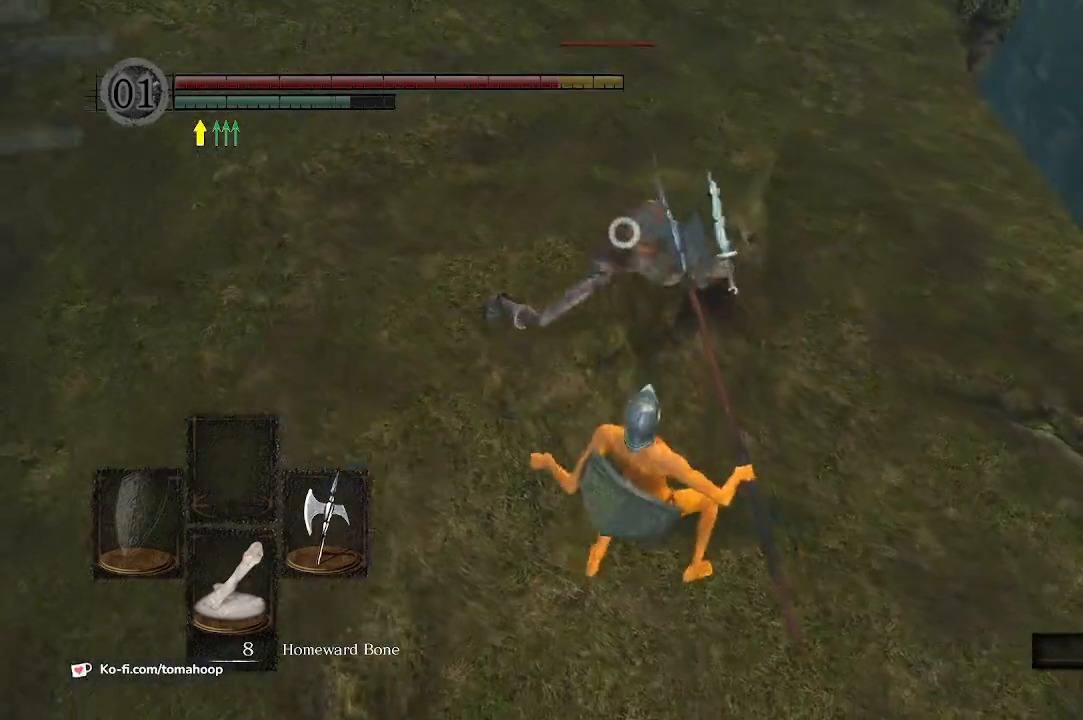
{"buttons": [], "left_stick": "up", "right_stick": "center", "events": [[267, "R1", "down"], [400, "R1", "up"]]}
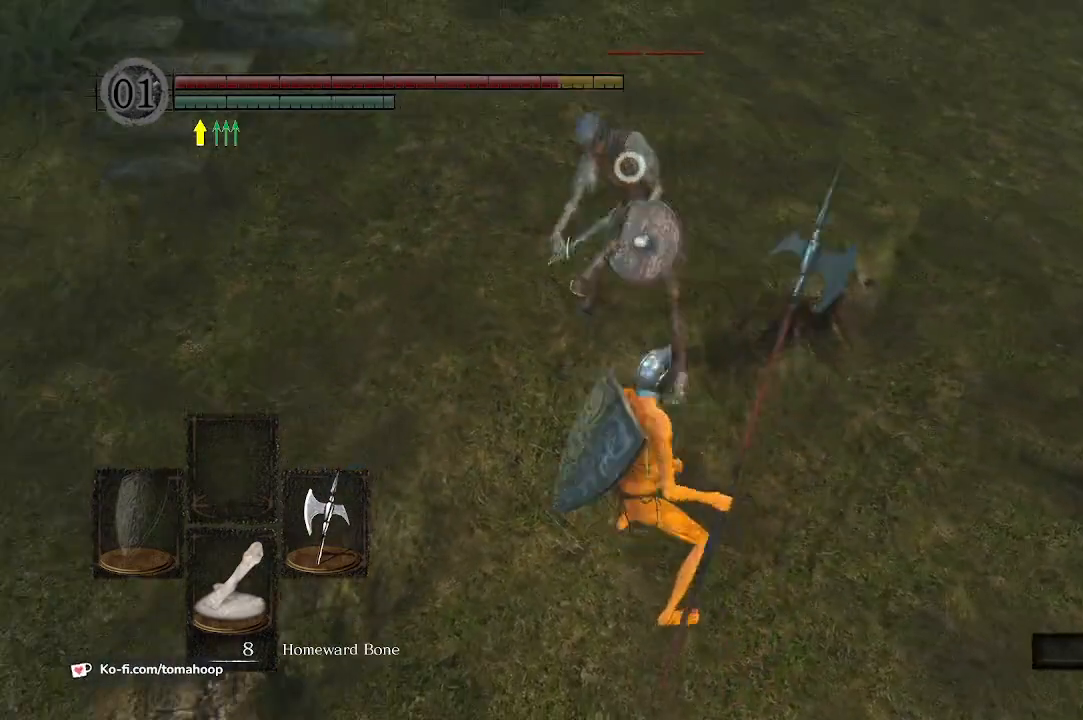
{"buttons": ["R3"], "left_stick": "up", "right_stick": "center", "events": [[133, "R1", "down"], [233, "R1", "up"], [433, "R3", "down"]]}
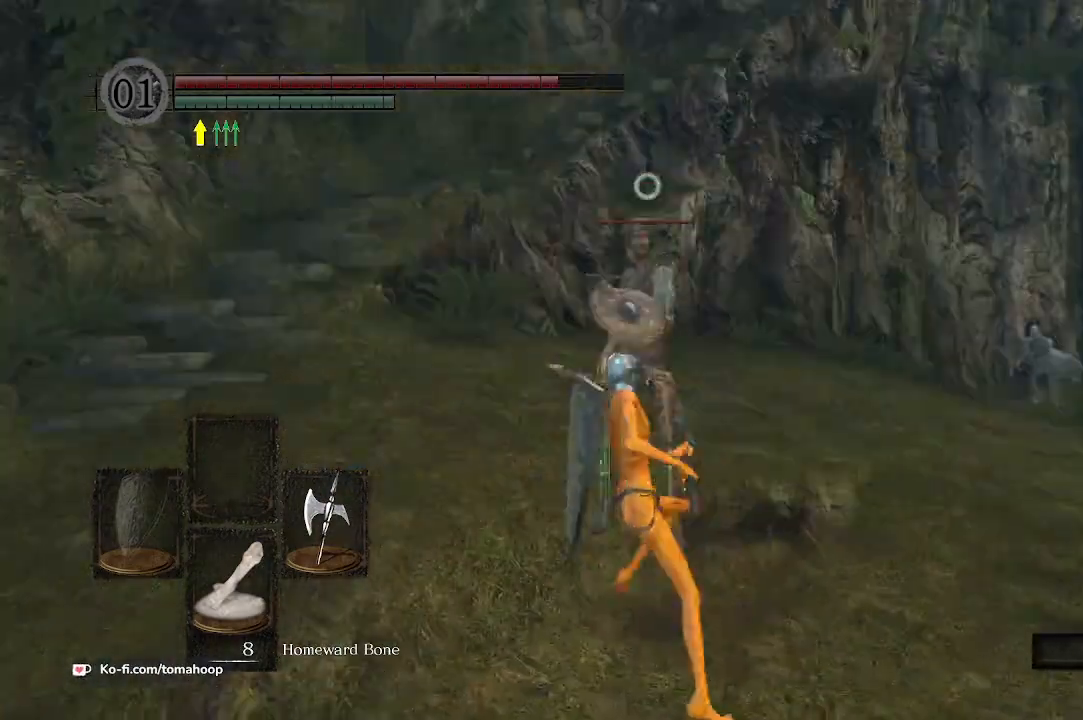
{"buttons": [], "left_stick": "up-left", "right_stick": "center", "events": [[33, "R3", "up"], [33, "right_stick", "up"], [233, "left_stick", "up-left"], [300, "right_stick", "center"]]}
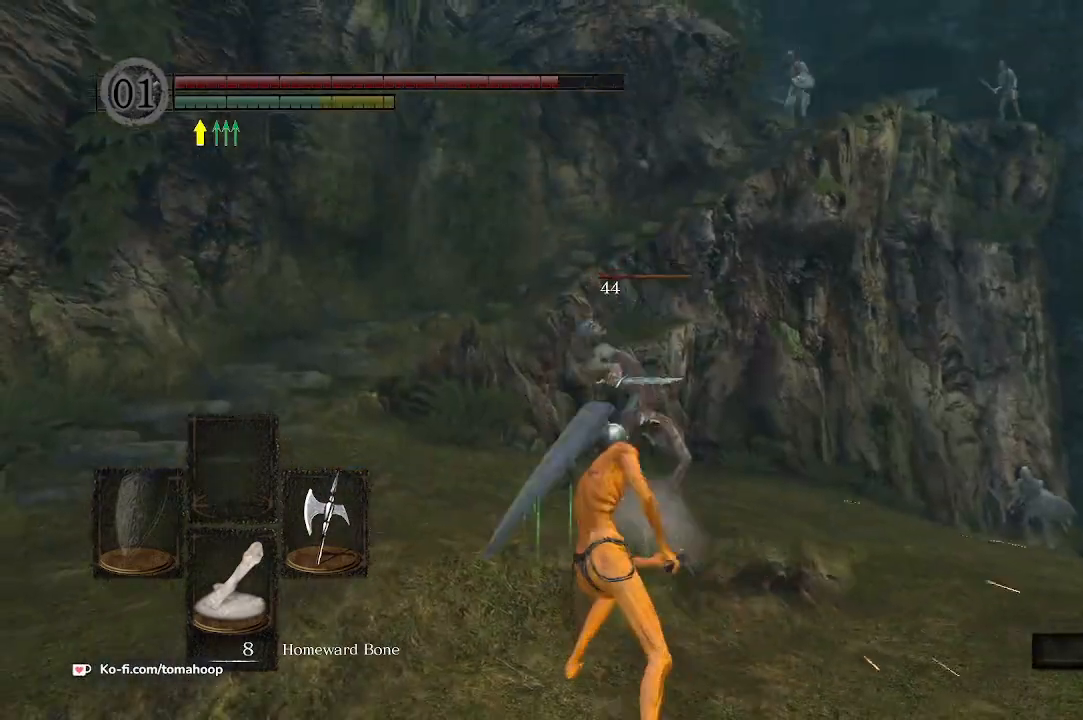
{"buttons": ["R3"], "left_stick": "up", "right_stick": "center", "events": [[300, "R1", "down"], [333, "left_stick", "up"], [400, "R3", "down"], [500, "R1", "up"]]}
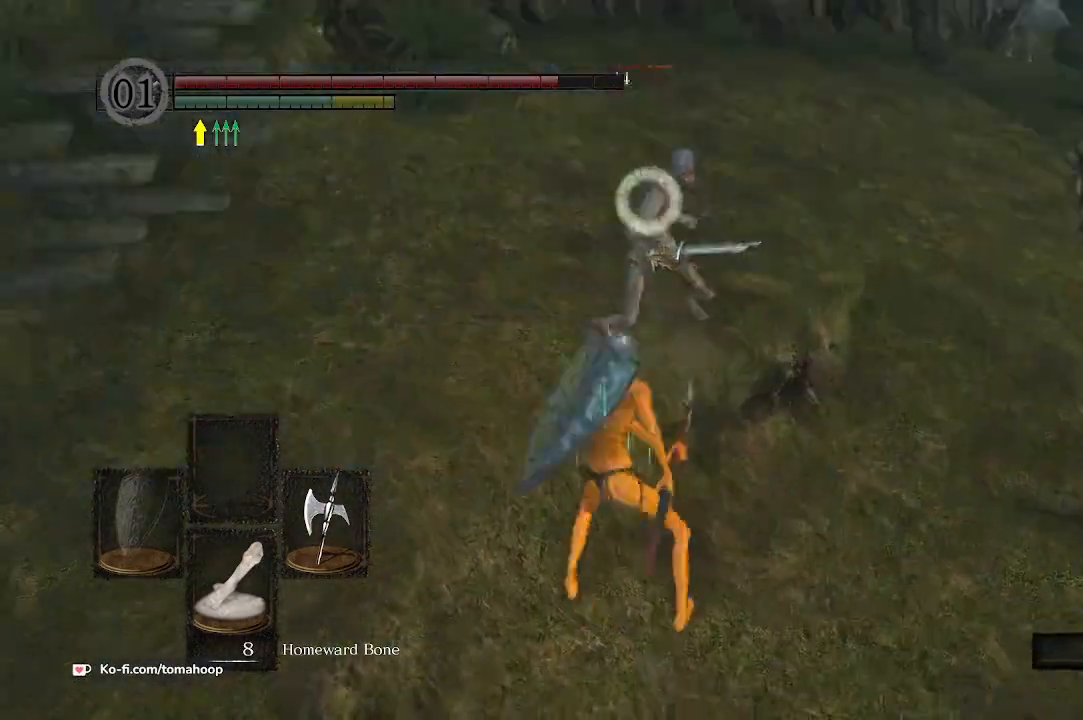
{"buttons": ["R3"], "left_stick": "up", "right_stick": "center", "events": [[33, "R3", "up"], [467, "R3", "down"]]}
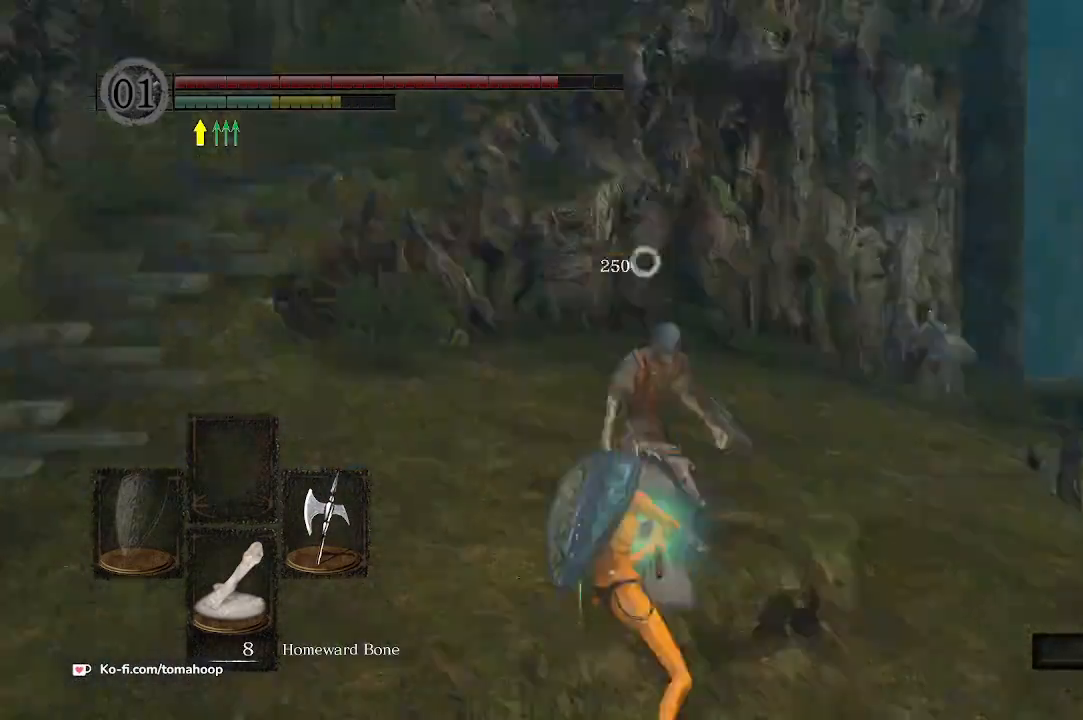
{"buttons": [], "left_stick": "up-left", "right_stick": "center", "events": [[67, "R3", "up"], [133, "left_stick", "up-left"], [133, "right_stick", "up-left"], [367, "right_stick", "center"]]}
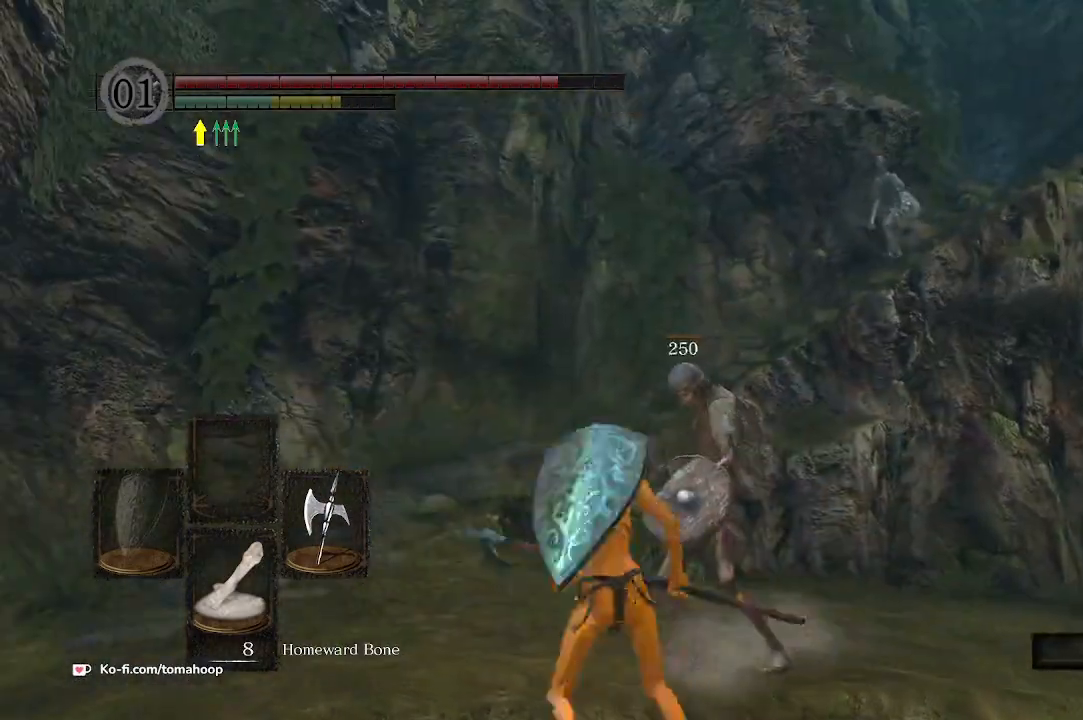
{"buttons": [], "left_stick": "up-left", "right_stick": "down-right", "events": [[200, "right_stick", "down-right"]]}
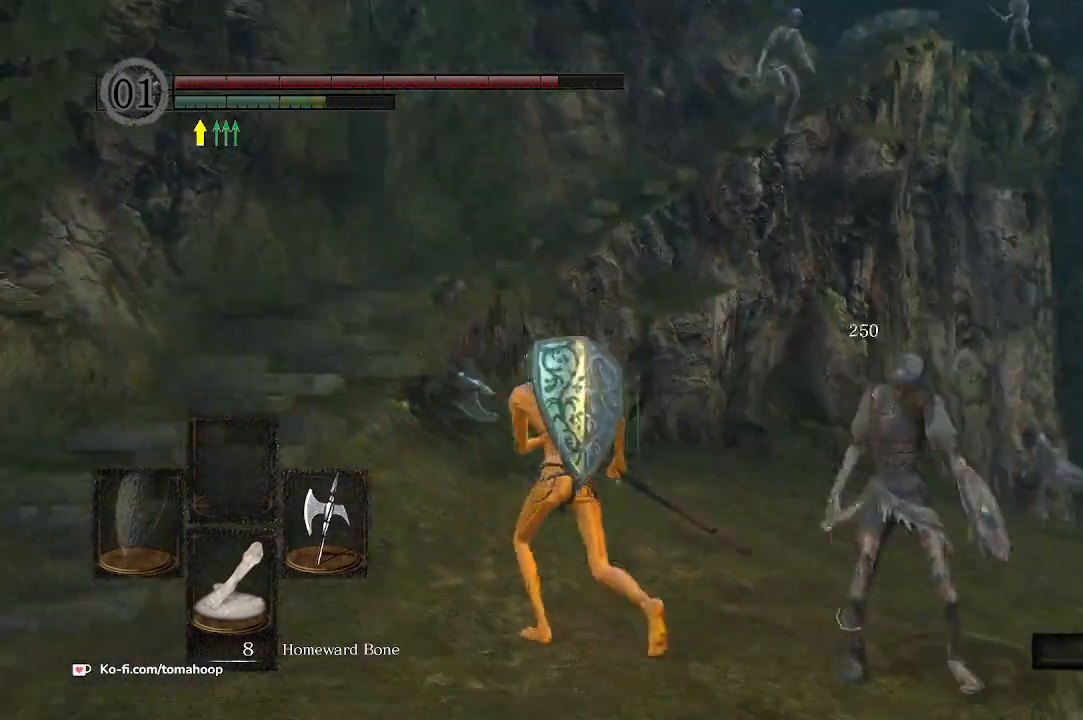
{"buttons": [], "left_stick": "up", "right_stick": "center", "events": [[67, "left_stick", "up"], [233, "right_stick", "center"]]}
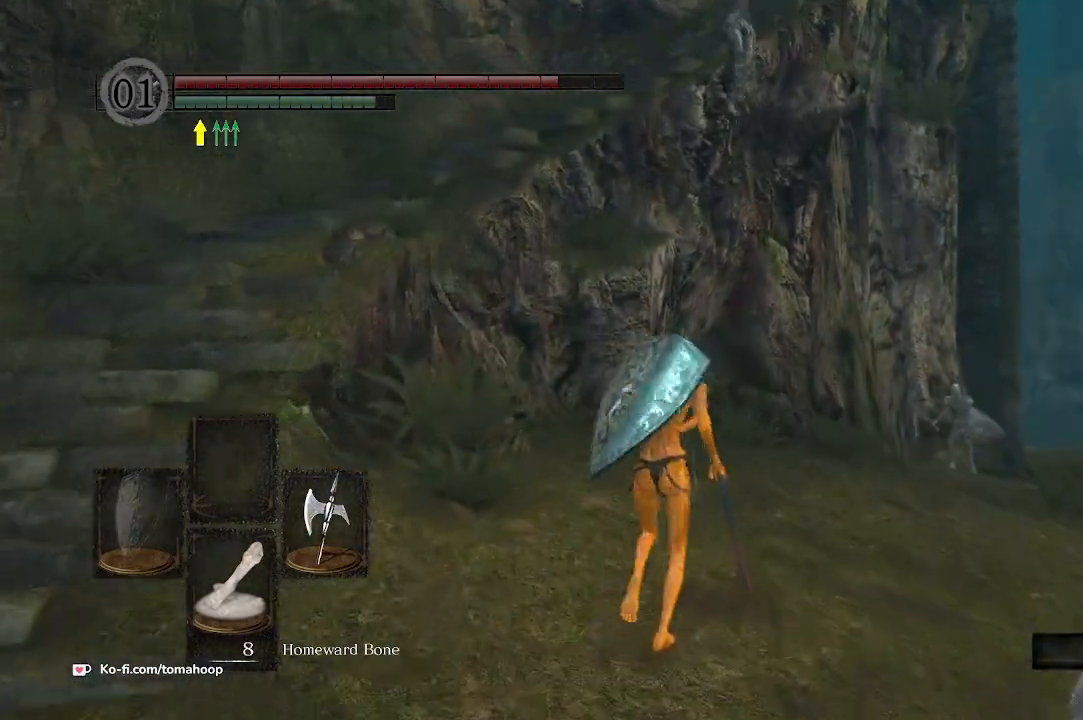
{"buttons": [], "left_stick": "up", "right_stick": "center", "events": [[267, "R3", "down"], [433, "R3", "up"]]}
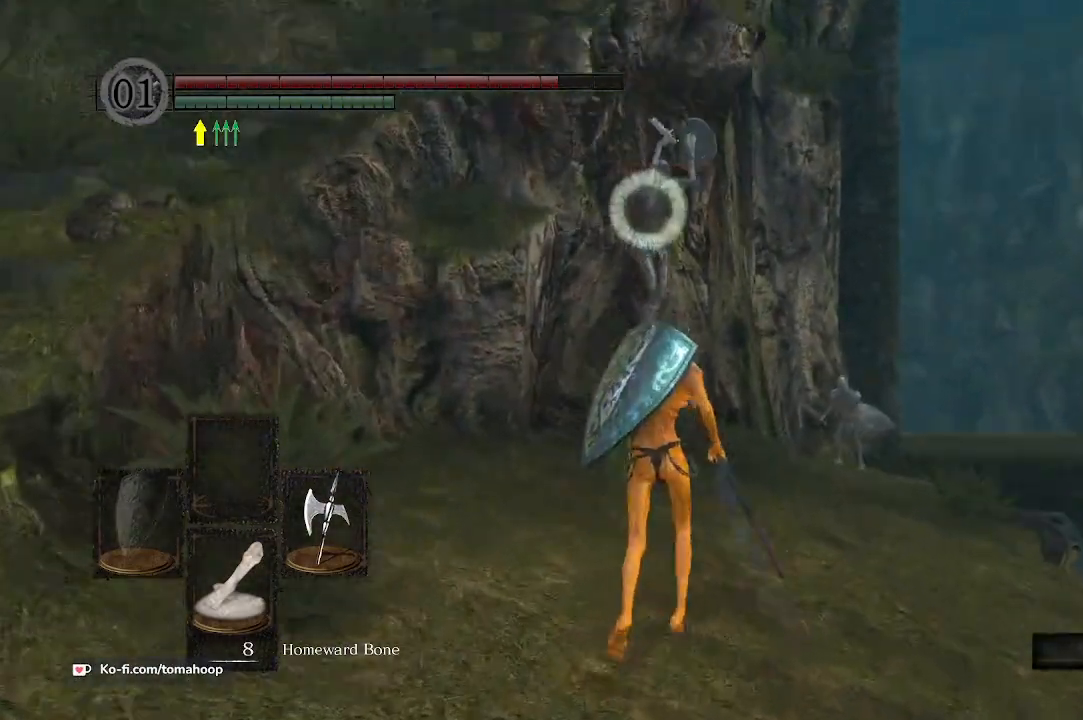
{"buttons": [], "left_stick": "up", "right_stick": "center", "events": [[167, "R1", "down"], [267, "R1", "up"]]}
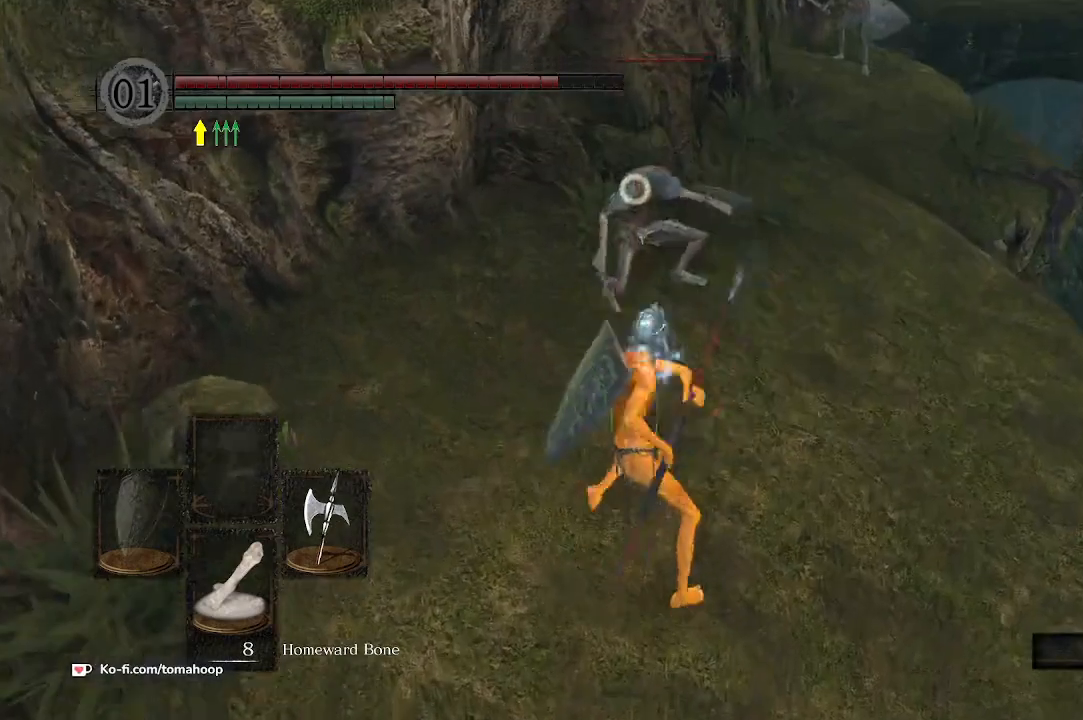
{"buttons": [], "left_stick": "down-left", "right_stick": "up-right", "events": [[267, "R3", "down"], [367, "R3", "up"], [400, "left_stick", "down-left"], [400, "right_stick", "up"], [500, "right_stick", "up-right"]]}
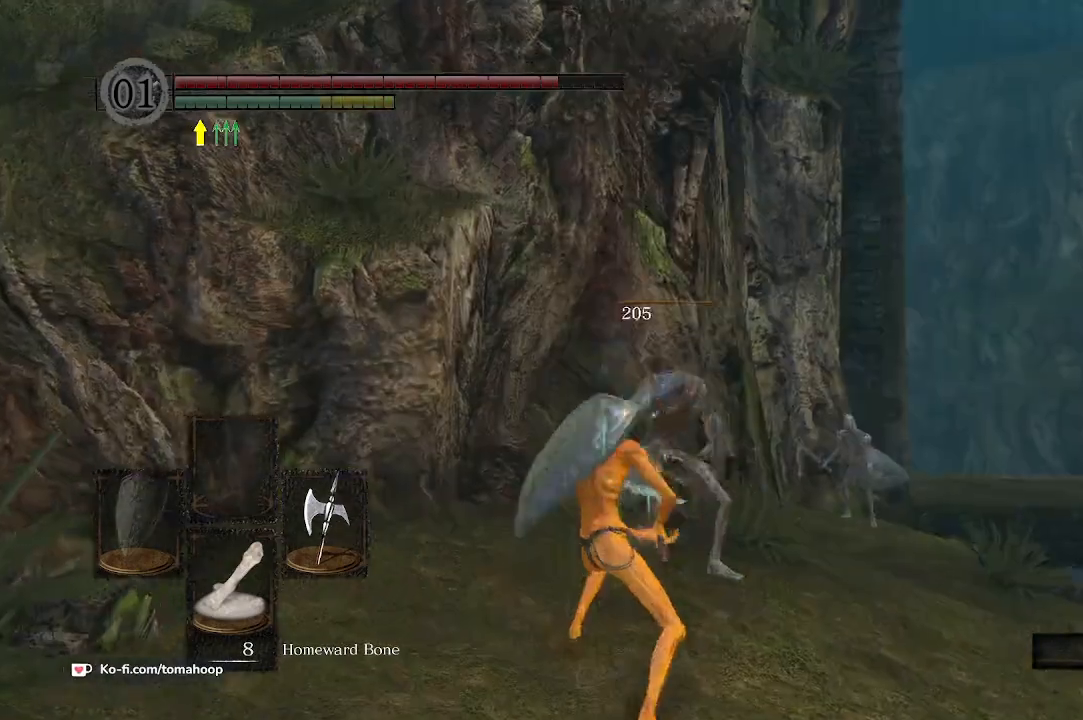
{"buttons": [], "left_stick": "down-left", "right_stick": "up", "events": [[133, "right_stick", "center"], [367, "right_stick", "up"]]}
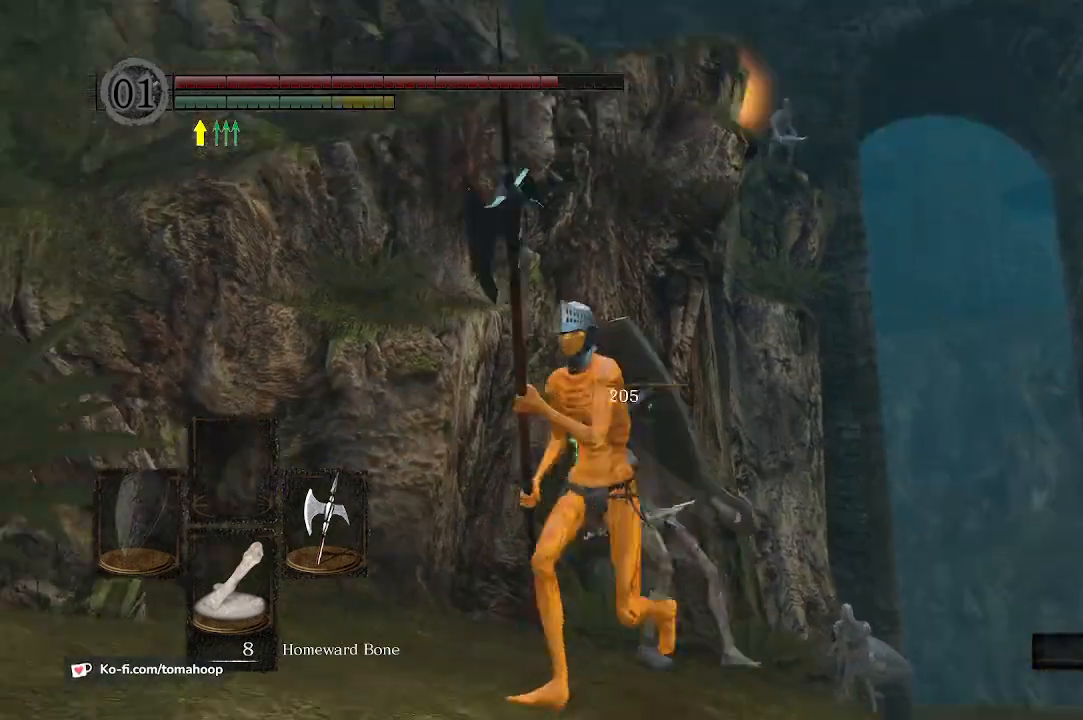
{"buttons": [], "left_stick": "down-left", "right_stick": "down", "events": [[33, "right_stick", "center"], [400, "right_stick", "down"]]}
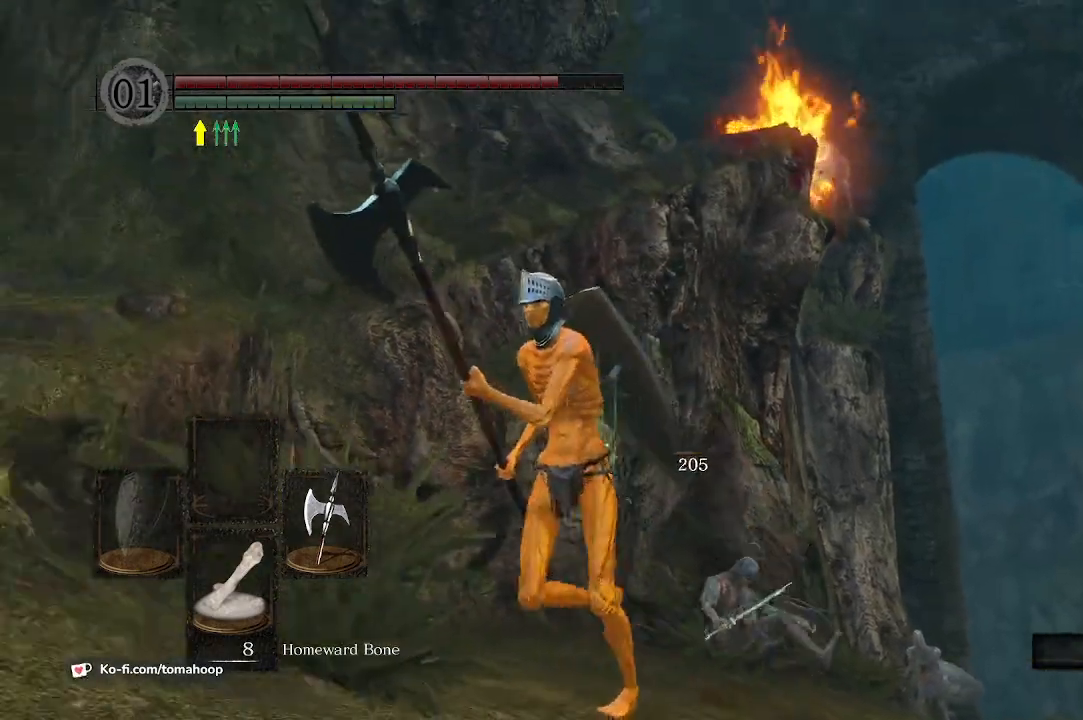
{"buttons": ["B"], "left_stick": "up-left", "right_stick": "down", "events": [[33, "B", "down"], [67, "right_stick", "down-left"], [233, "left_stick", "left"], [233, "right_stick", "down"], [500, "left_stick", "up-left"]]}
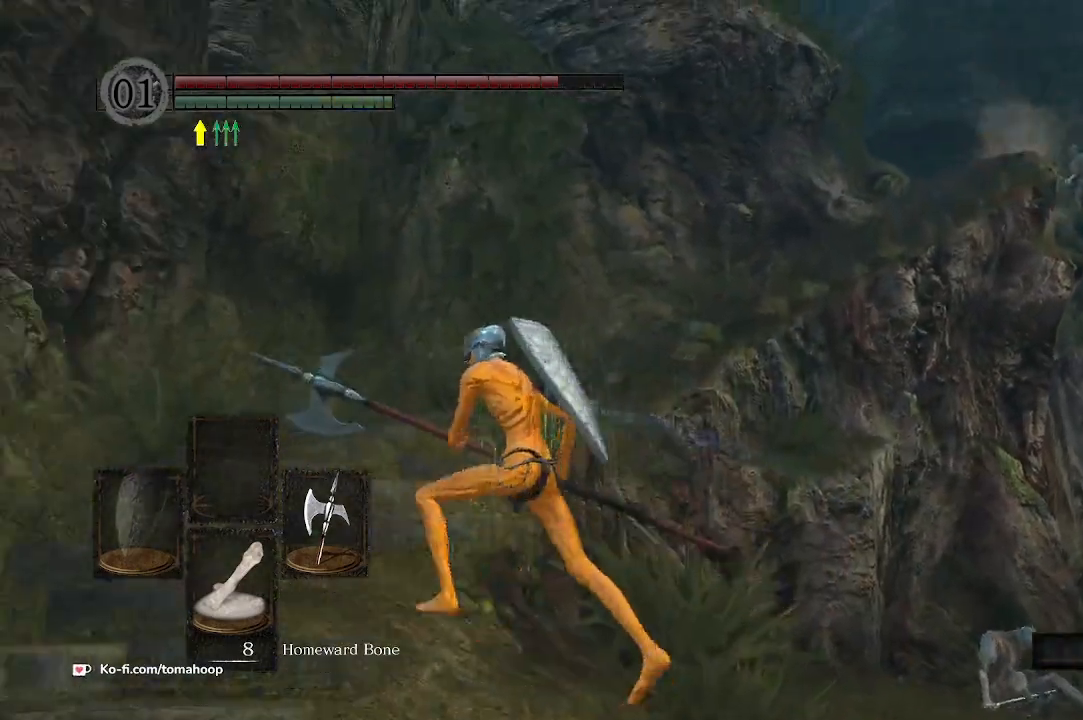
{"buttons": ["B"], "left_stick": "up", "right_stick": "down-right", "events": [[67, "right_stick", "down-right"], [267, "left_stick", "up"]]}
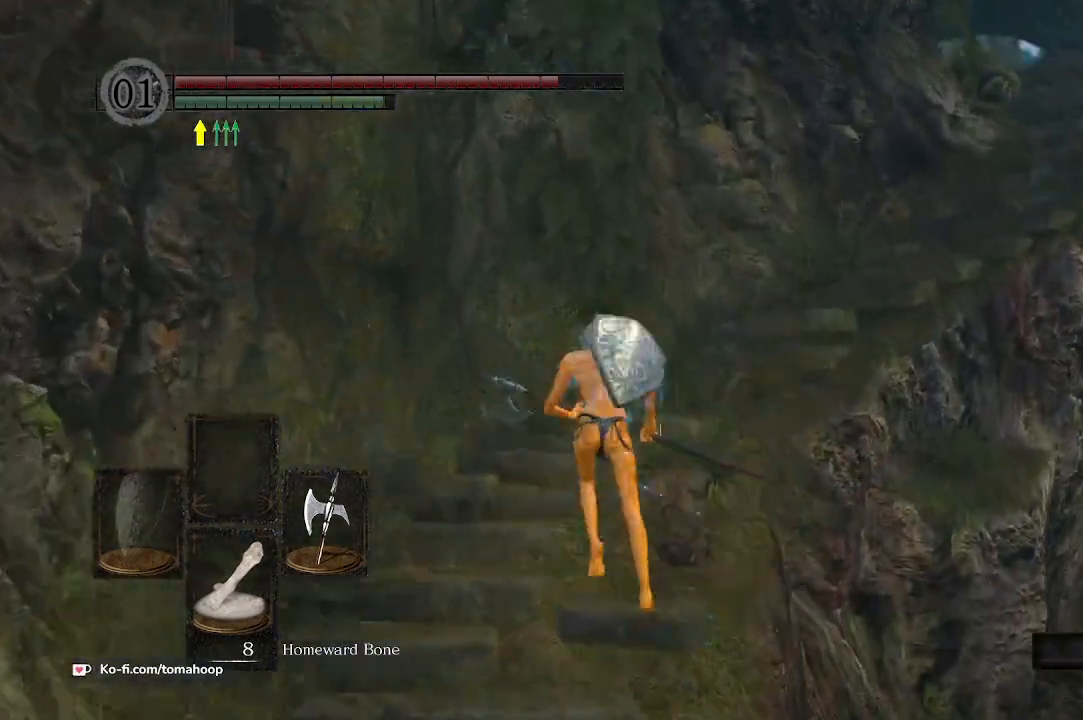
{"buttons": ["B"], "left_stick": "up-right", "right_stick": "center", "events": [[467, "left_stick", "up-right"], [500, "right_stick", "center"]]}
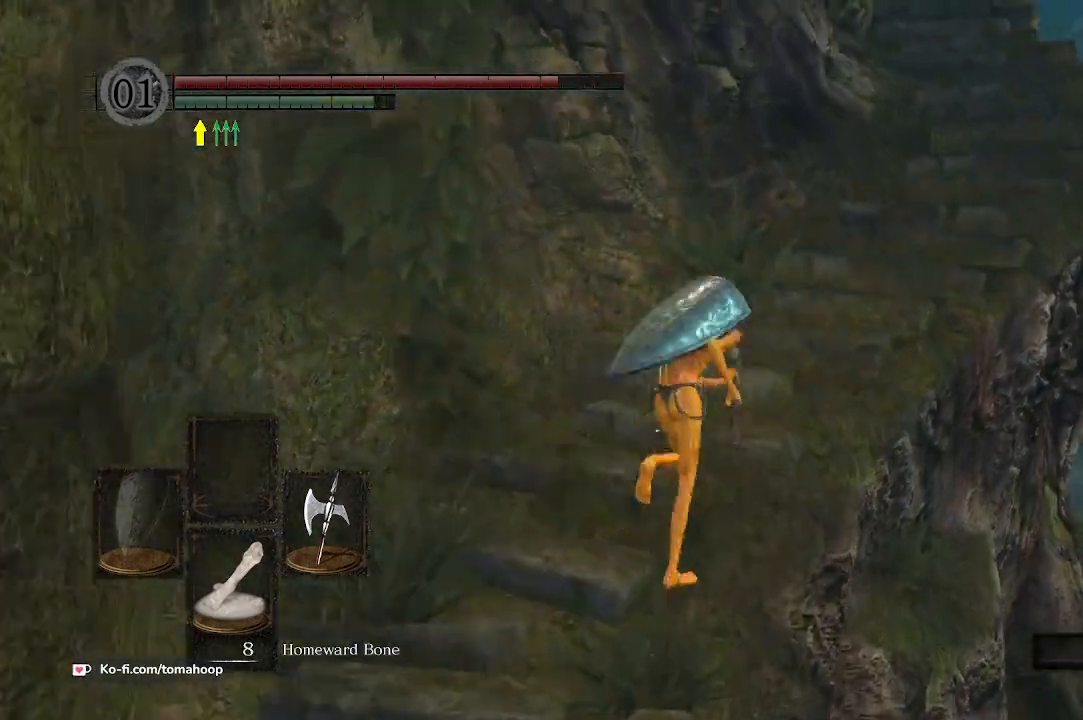
{"buttons": [], "left_stick": "up-right", "right_stick": "center", "events": [[433, "B", "up"]]}